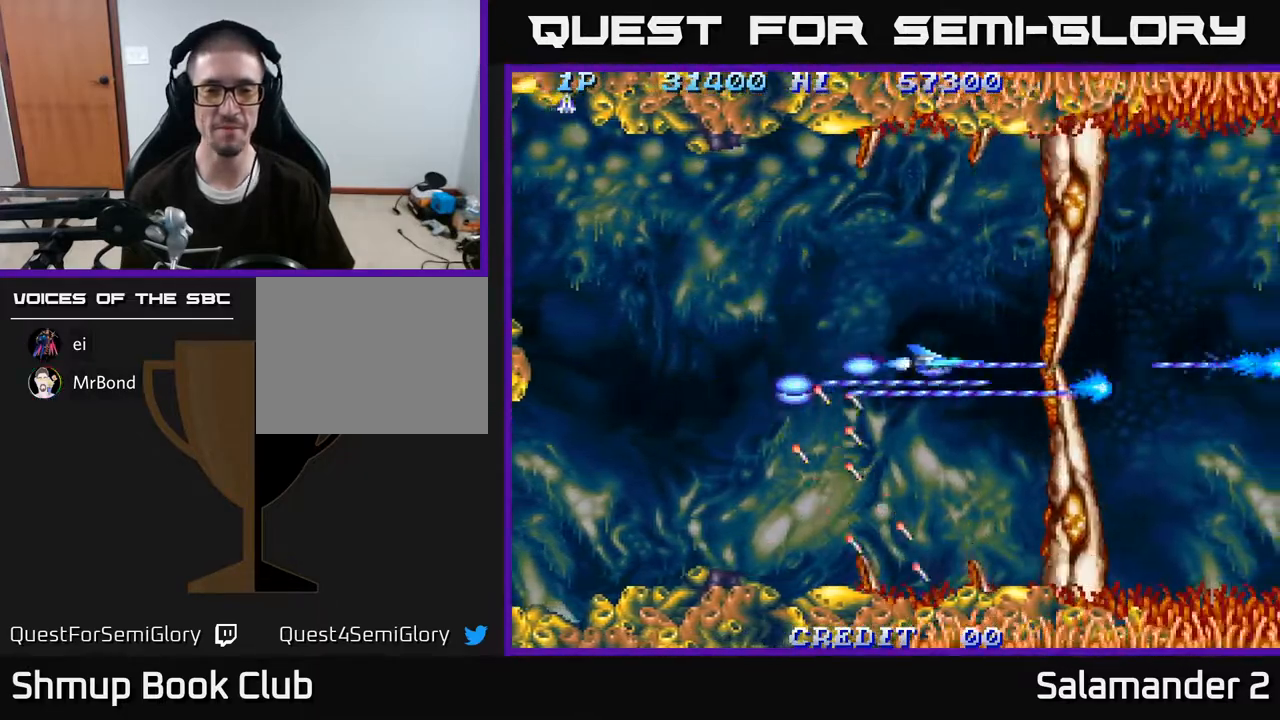
Gameplay with a controller (Xbox layout); each line is a JSON object with the inputs held at the frame after it. "events" lists button and stick changes between this image and that frame as [ms after this image, input, new state], when the widget could be followed in between. Not read: left_stick.
{"buttons": ["A", "DPAD_RIGHT"], "right_stick": "center", "events": [[417, "DPAD_LEFT", "up"], [450, "DPAD_RIGHT", "down"]]}
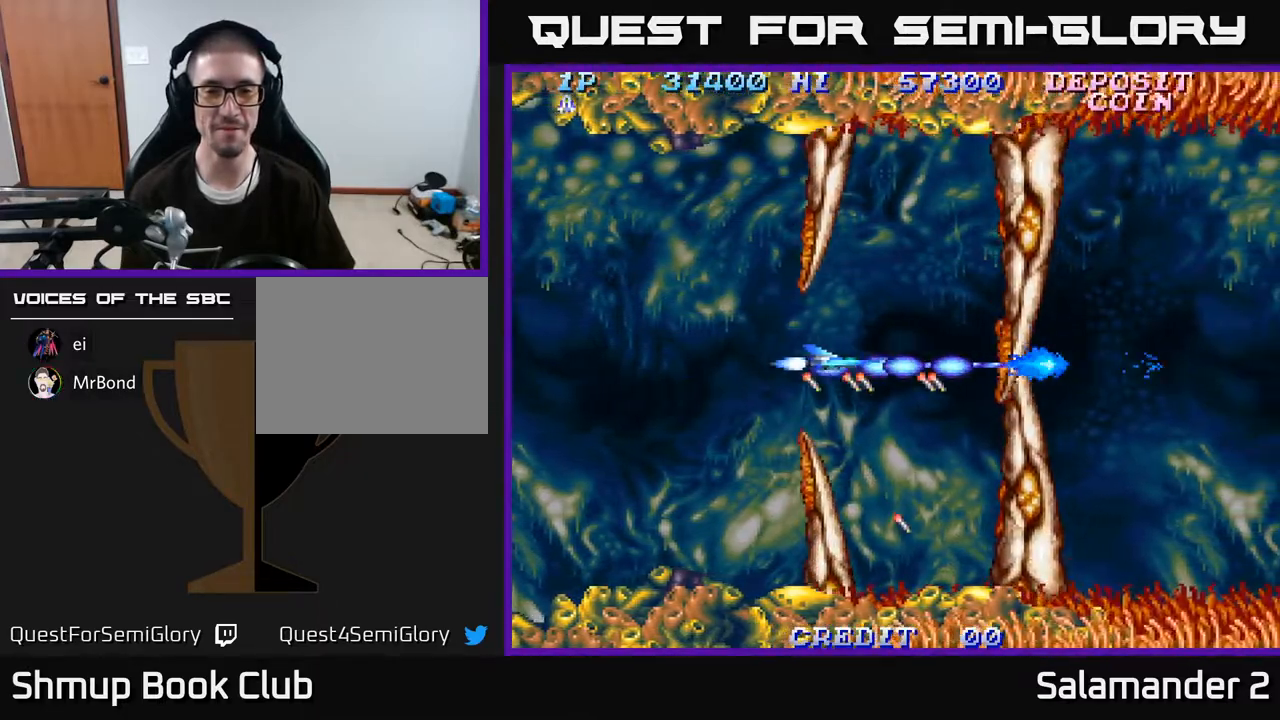
{"buttons": ["A"], "right_stick": "center", "events": [[133, "DPAD_DOWN", "down"], [150, "DPAD_RIGHT", "up"], [367, "DPAD_DOWN", "up"]]}
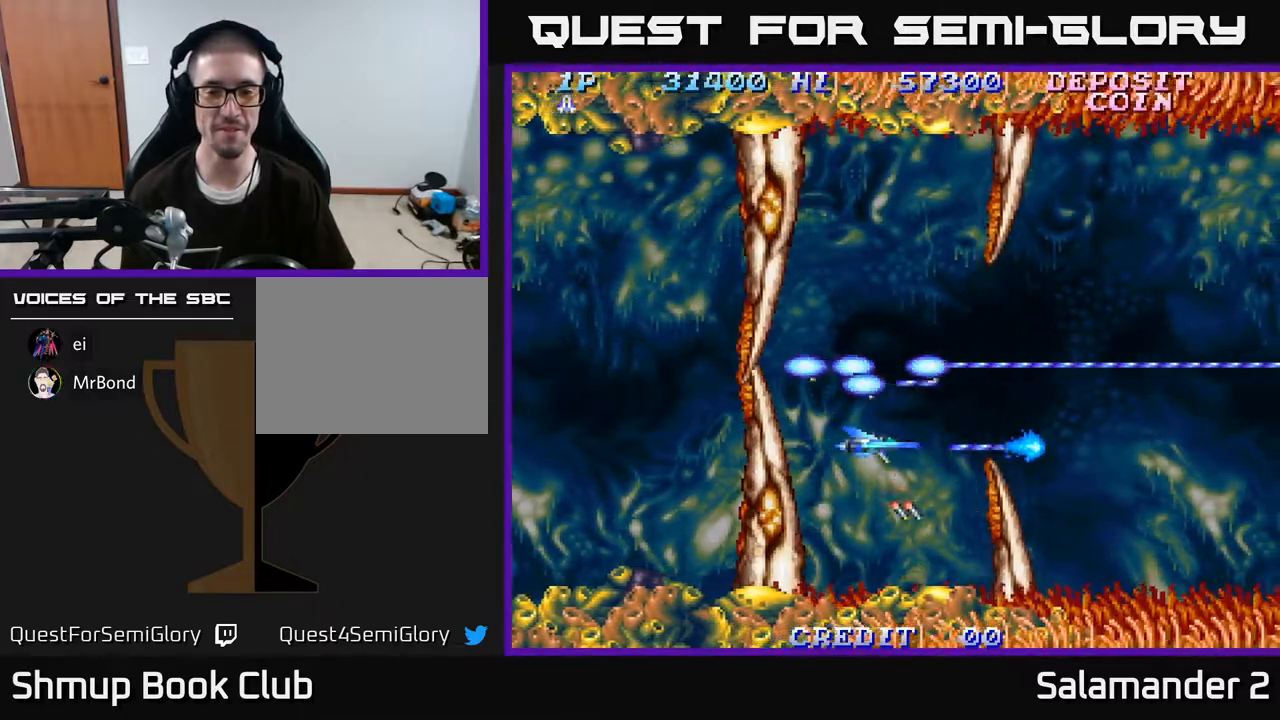
{"buttons": ["A", "DPAD_UP"], "right_stick": "center", "events": [[133, "DPAD_UP", "down"], [150, "DPAD_RIGHT", "down"], [150, "DPAD_UP", "up"], [167, "DPAD_UP", "down"], [267, "DPAD_RIGHT", "up"]]}
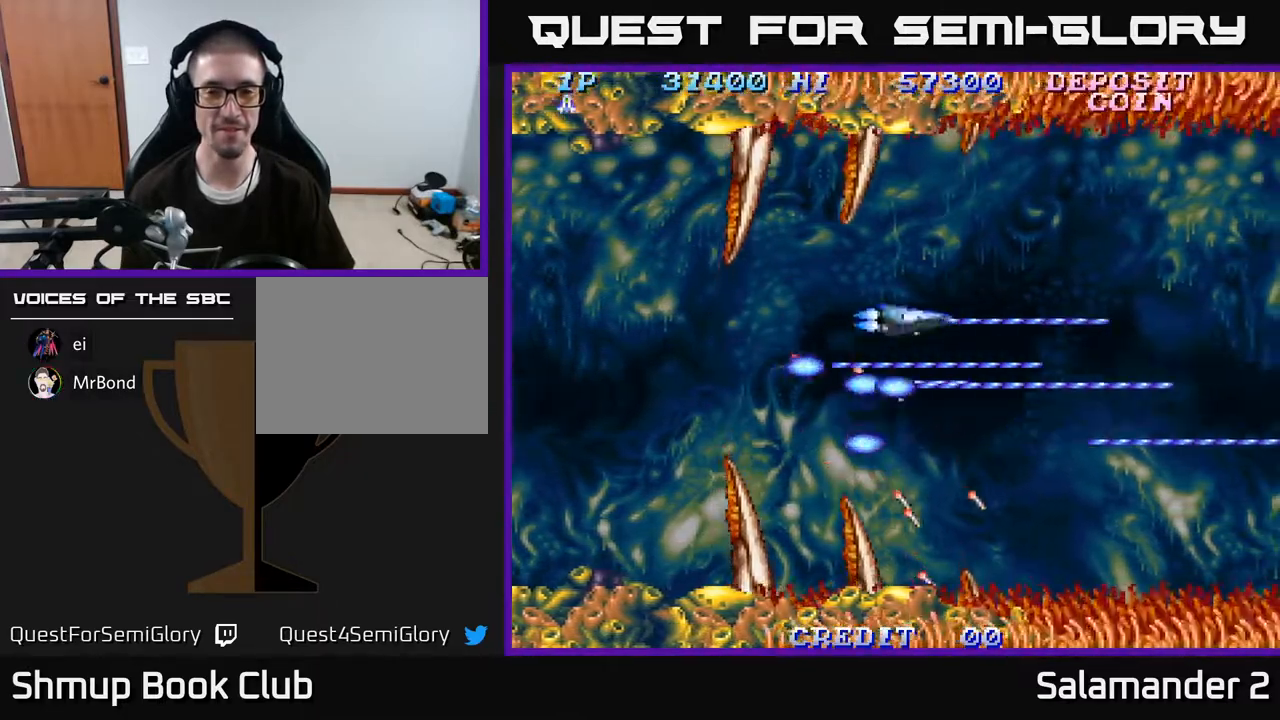
{"buttons": ["A", "DPAD_DOWN", "DPAD_RIGHT"], "right_stick": "center", "events": [[67, "DPAD_LEFT", "down"], [83, "DPAD_UP", "up"], [100, "DPAD_LEFT", "up"], [133, "DPAD_DOWN", "down"], [167, "DPAD_RIGHT", "down"]]}
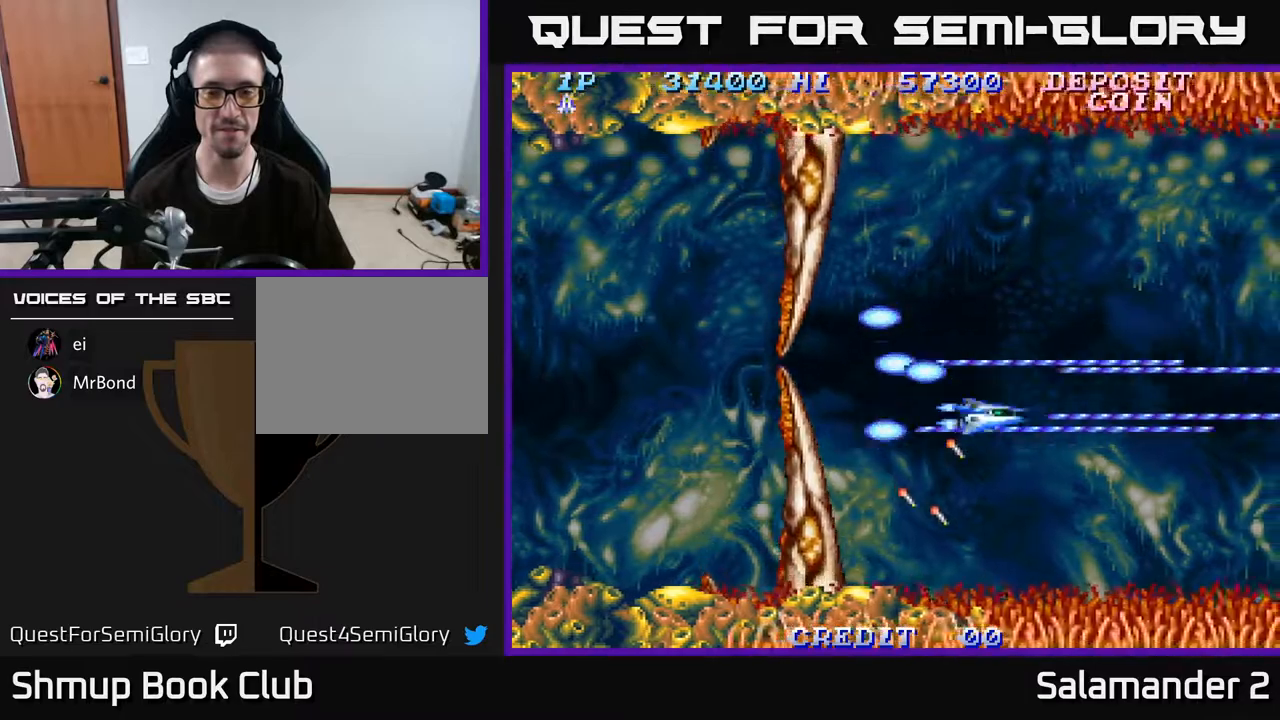
{"buttons": ["A", "DPAD_UP"], "right_stick": "center", "events": [[383, "DPAD_DOWN", "up"], [467, "DPAD_UP", "down"], [500, "DPAD_RIGHT", "up"]]}
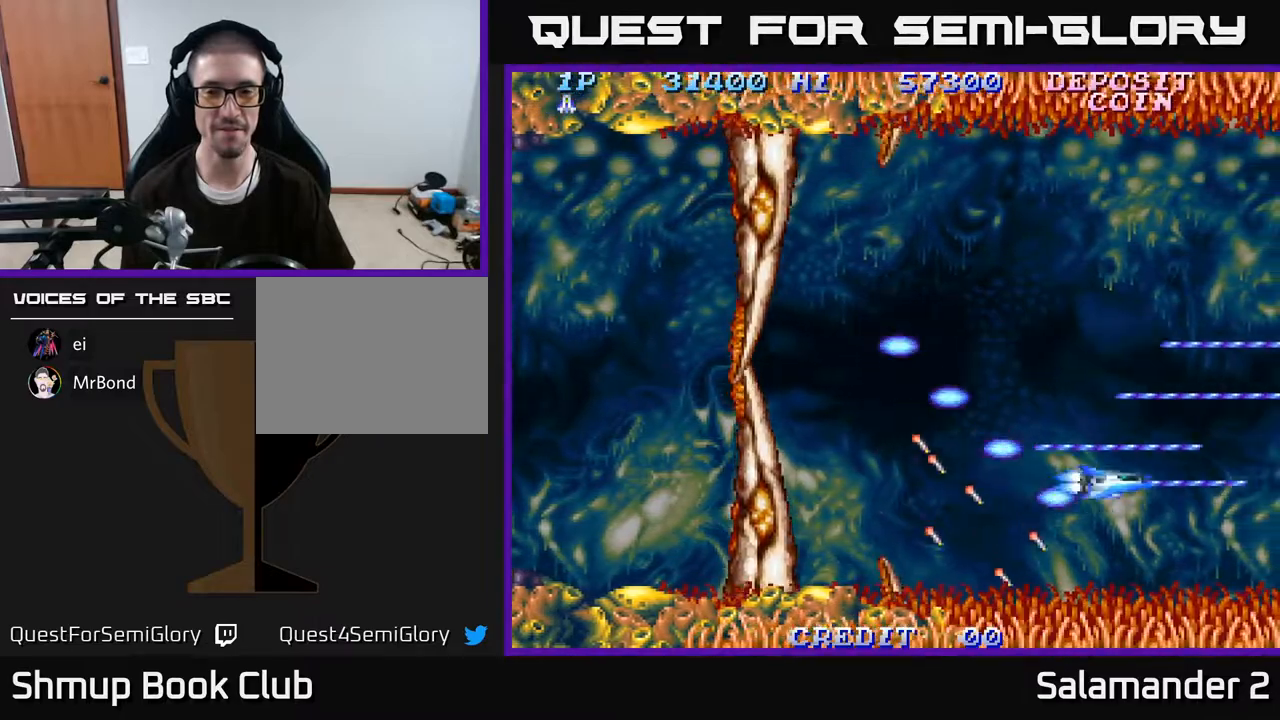
{"buttons": ["A", "DPAD_UP"], "right_stick": "center", "events": []}
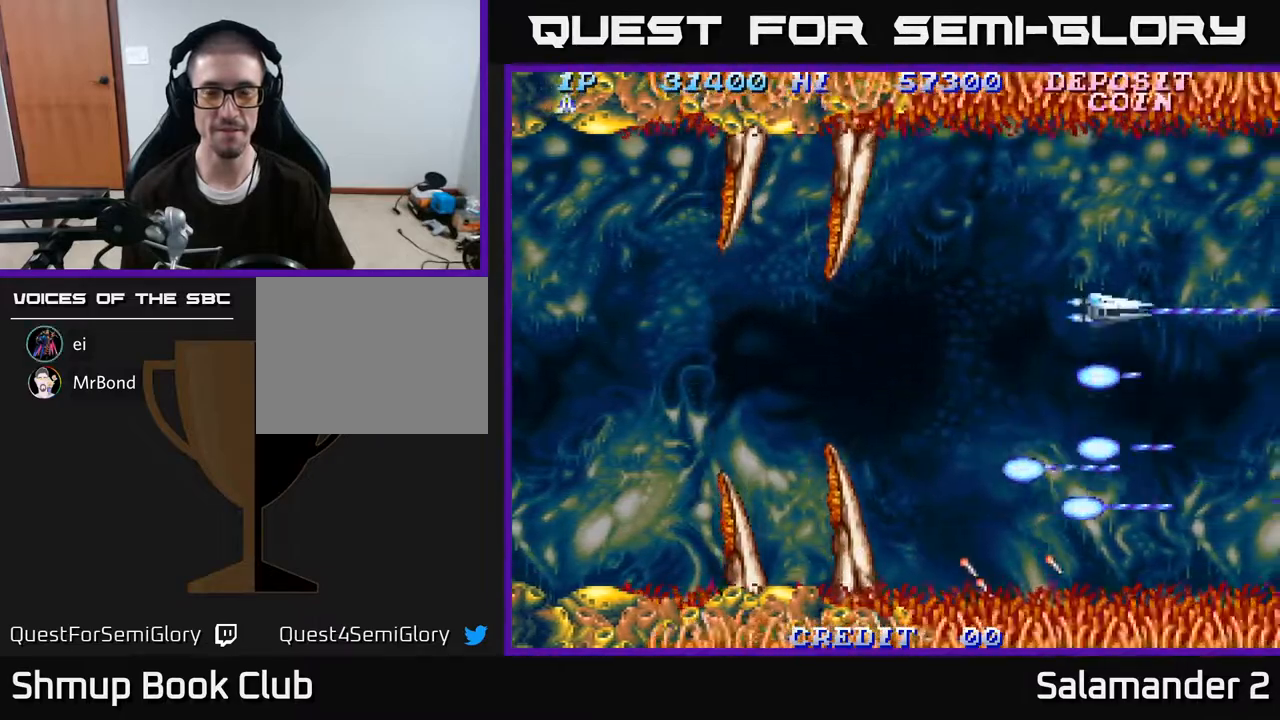
{"buttons": ["A", "DPAD_LEFT"], "right_stick": "center", "events": [[233, "DPAD_LEFT", "down"], [400, "DPAD_UP", "up"]]}
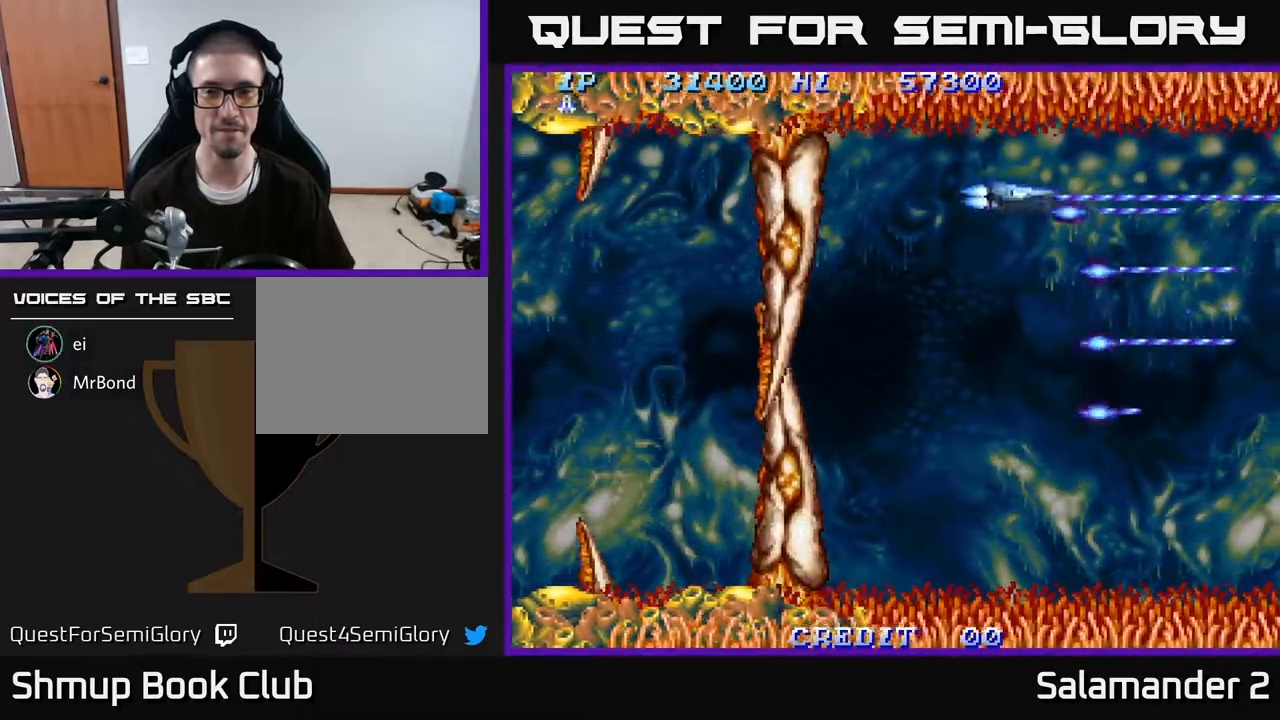
{"buttons": ["A", "DPAD_DOWN"], "right_stick": "center", "events": [[50, "DPAD_DOWN", "down"], [150, "DPAD_LEFT", "up"]]}
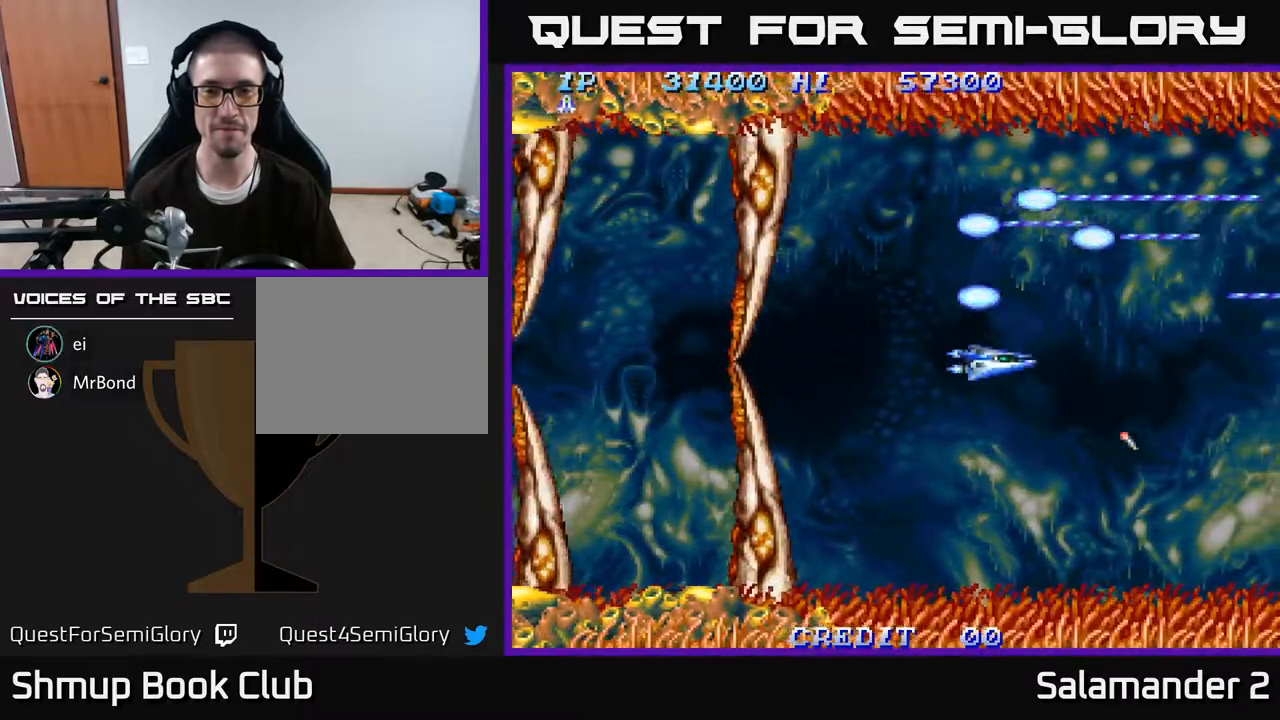
{"buttons": ["A", "DPAD_LEFT"], "right_stick": "center", "events": [[417, "DPAD_LEFT", "down"], [500, "DPAD_DOWN", "up"]]}
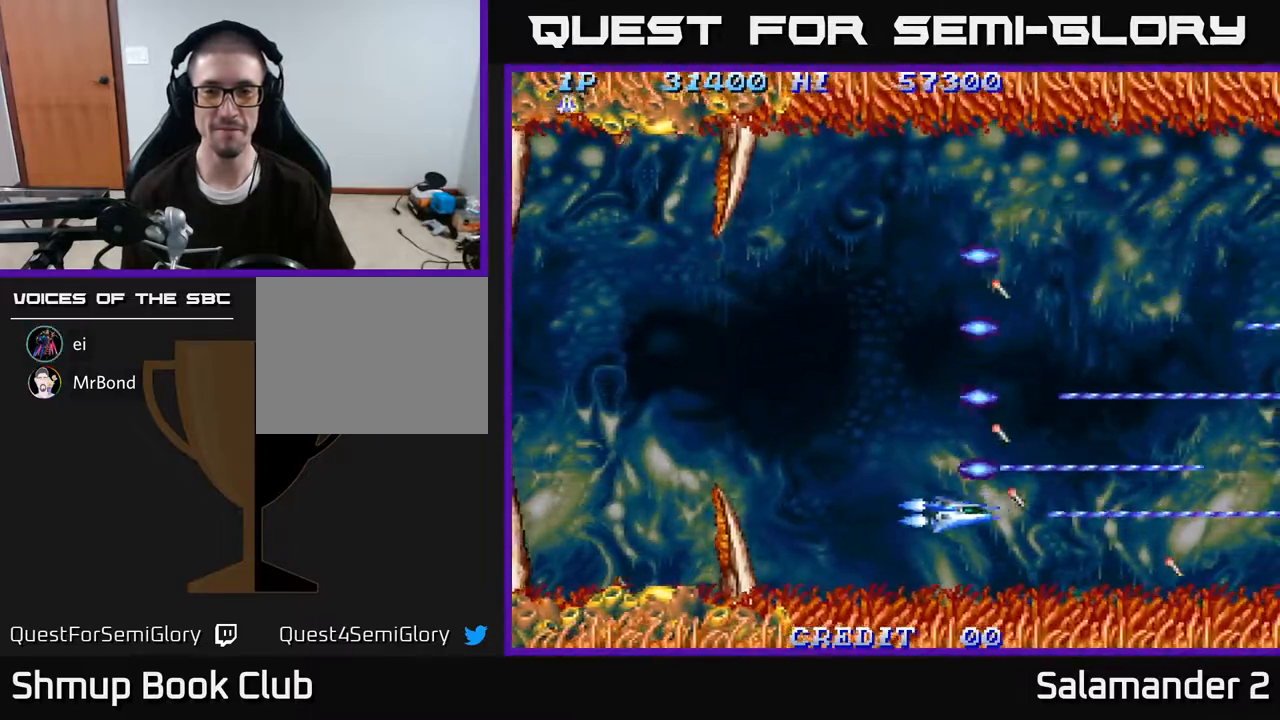
{"buttons": ["A", "DPAD_UP"], "right_stick": "center", "events": [[200, "DPAD_UP", "down"], [400, "DPAD_LEFT", "up"]]}
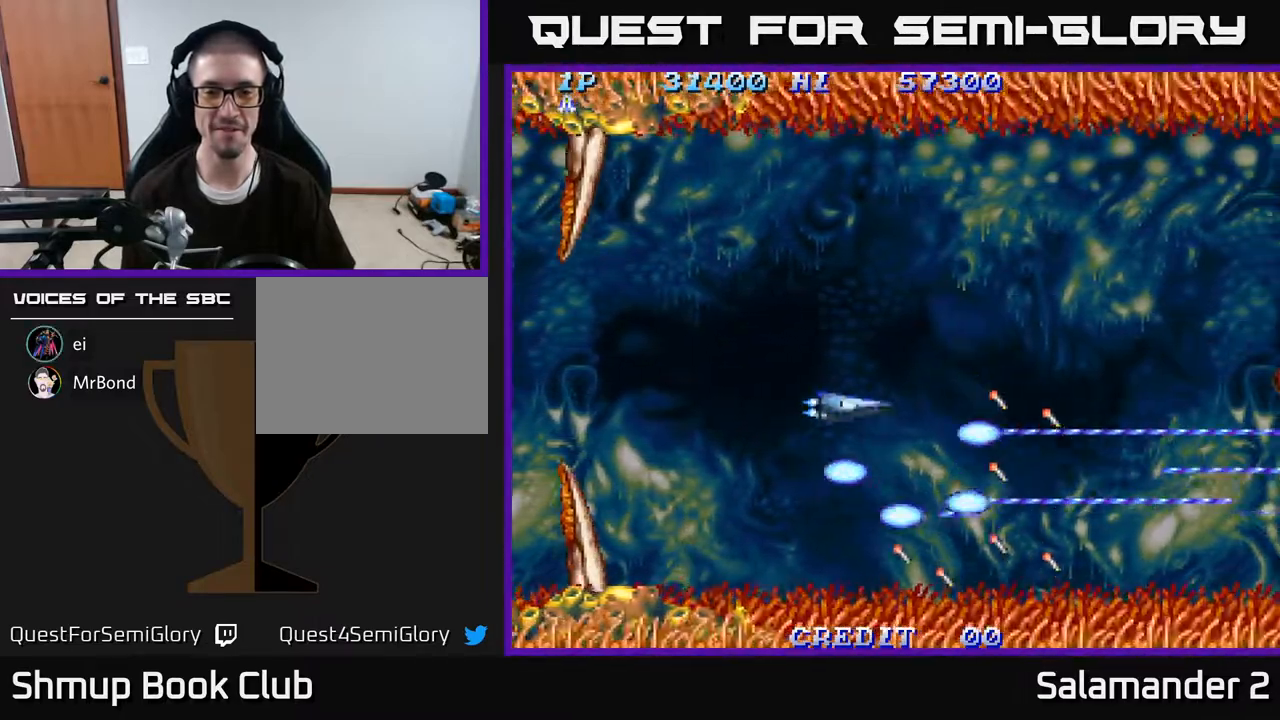
{"buttons": ["A", "DPAD_UP"], "right_stick": "center", "events": [[167, "A", "up"], [183, "A", "down"]]}
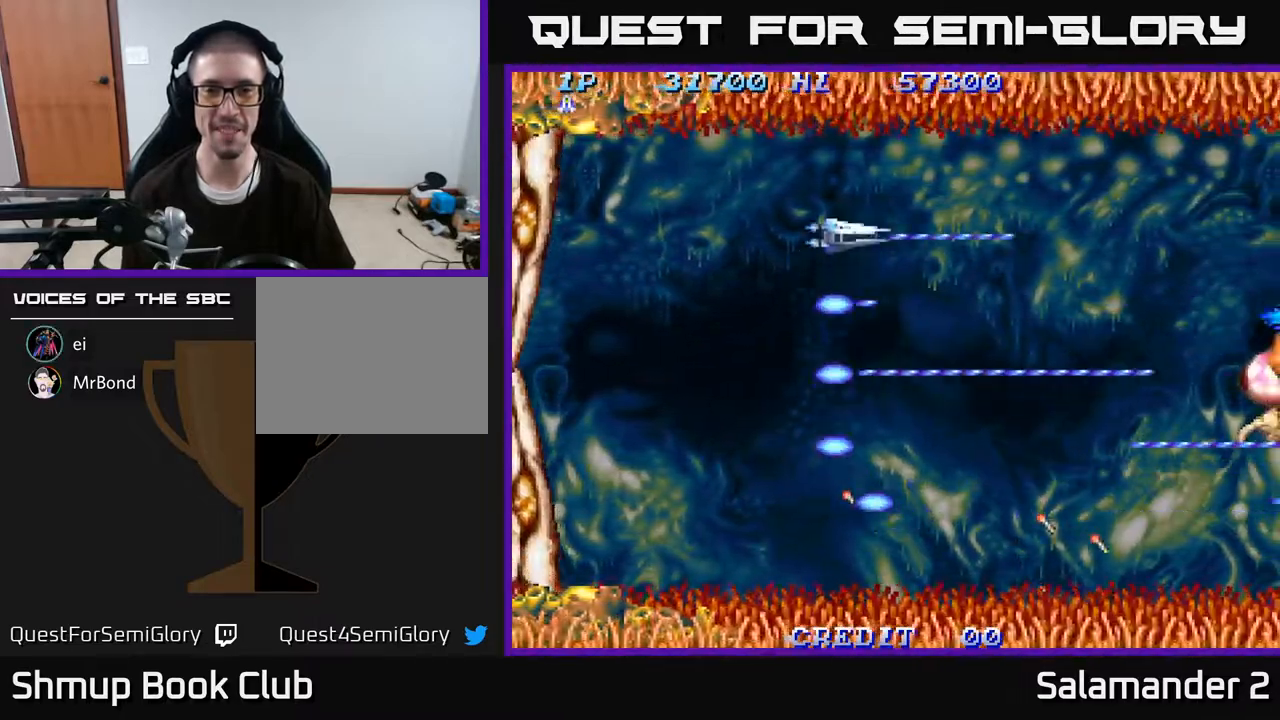
{"buttons": ["A", "DPAD_DOWN", "DPAD_RIGHT"], "right_stick": "center", "events": [[183, "DPAD_LEFT", "down"], [233, "DPAD_UP", "up"], [317, "DPAD_DOWN", "down"], [350, "DPAD_LEFT", "up"], [483, "DPAD_RIGHT", "down"]]}
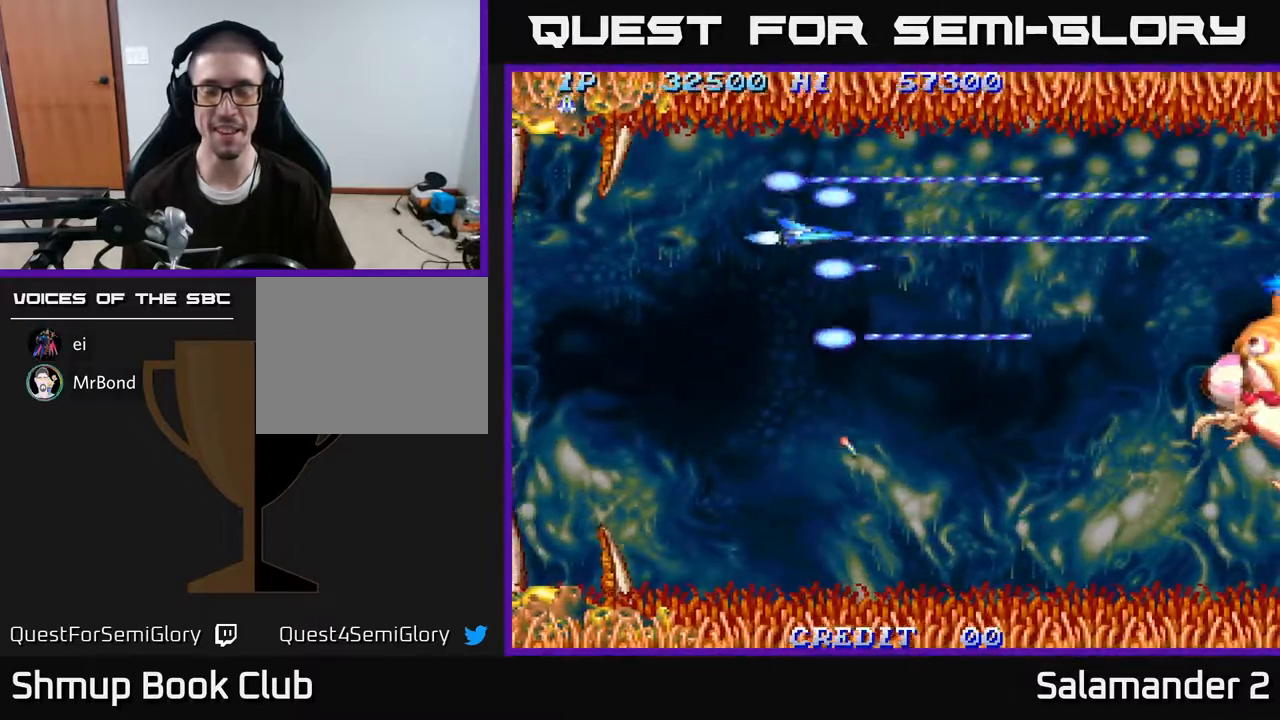
{"buttons": ["A", "DPAD_DOWN", "DPAD_RIGHT"], "right_stick": "center", "events": []}
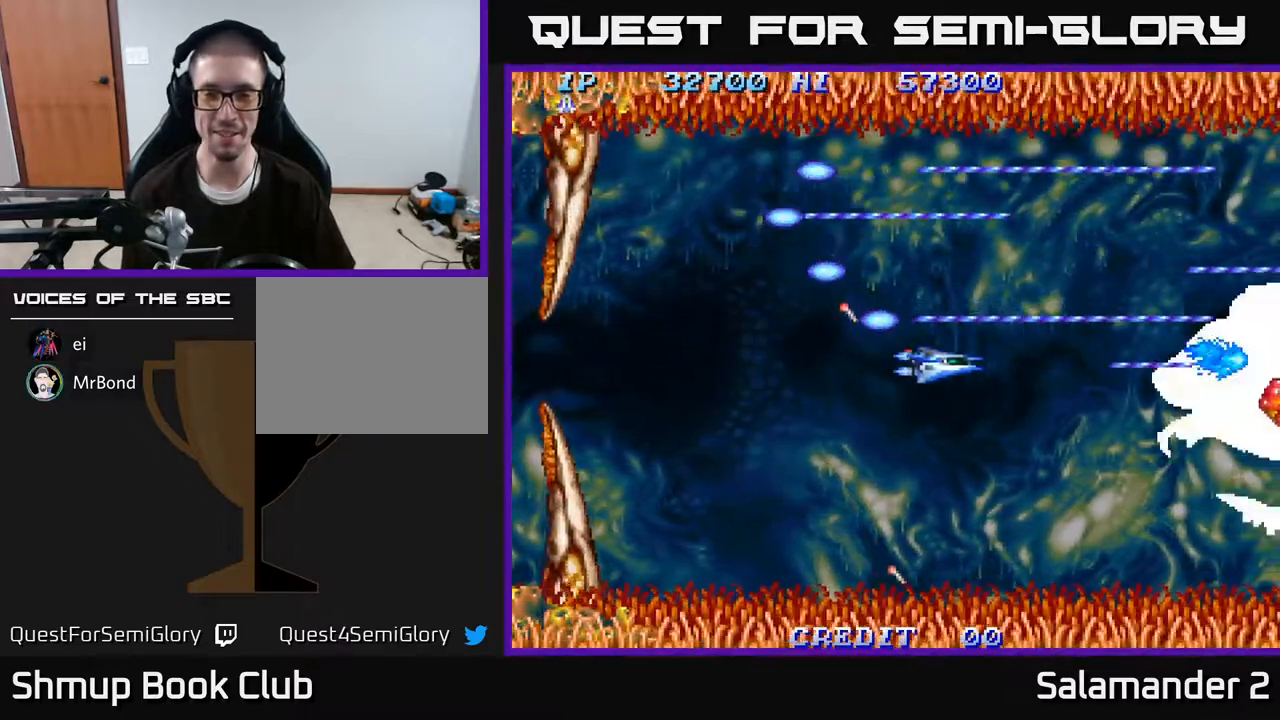
{"buttons": ["A", "DPAD_LEFT"], "right_stick": "center", "events": [[33, "DPAD_DOWN", "up"], [367, "DPAD_RIGHT", "up"], [400, "DPAD_LEFT", "down"]]}
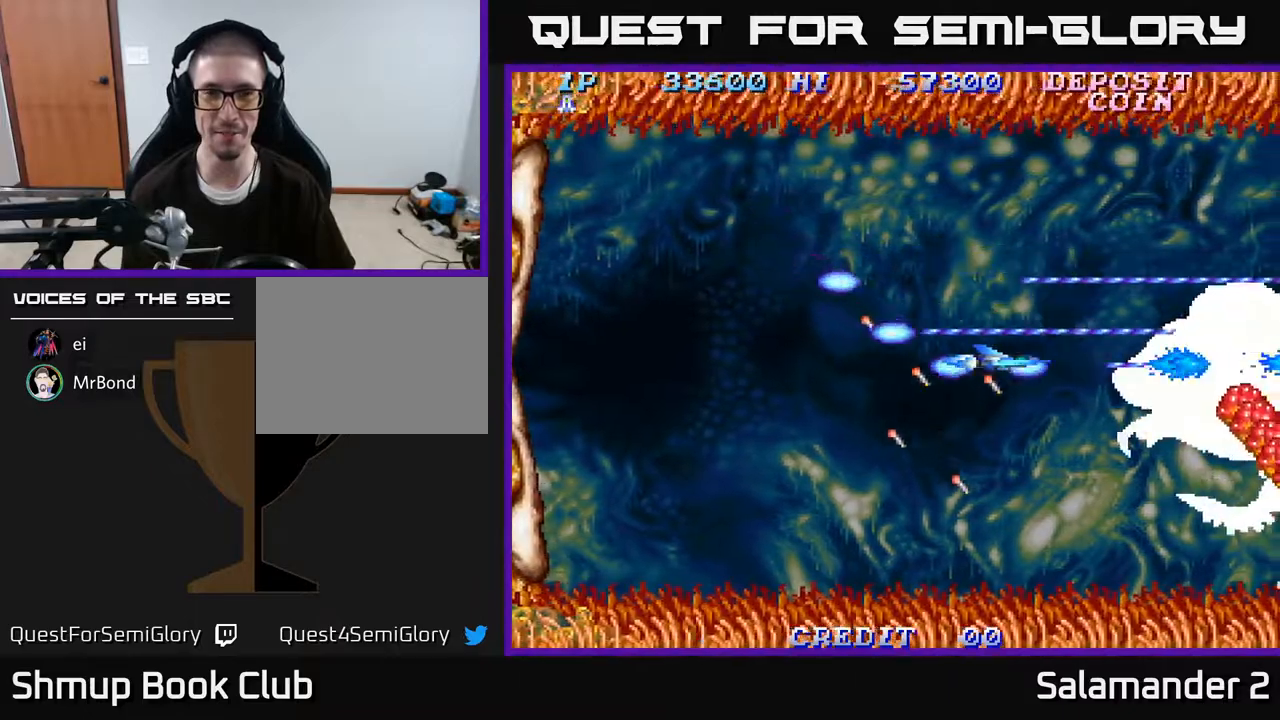
{"buttons": ["A"], "right_stick": "center", "events": [[217, "DPAD_LEFT", "up"]]}
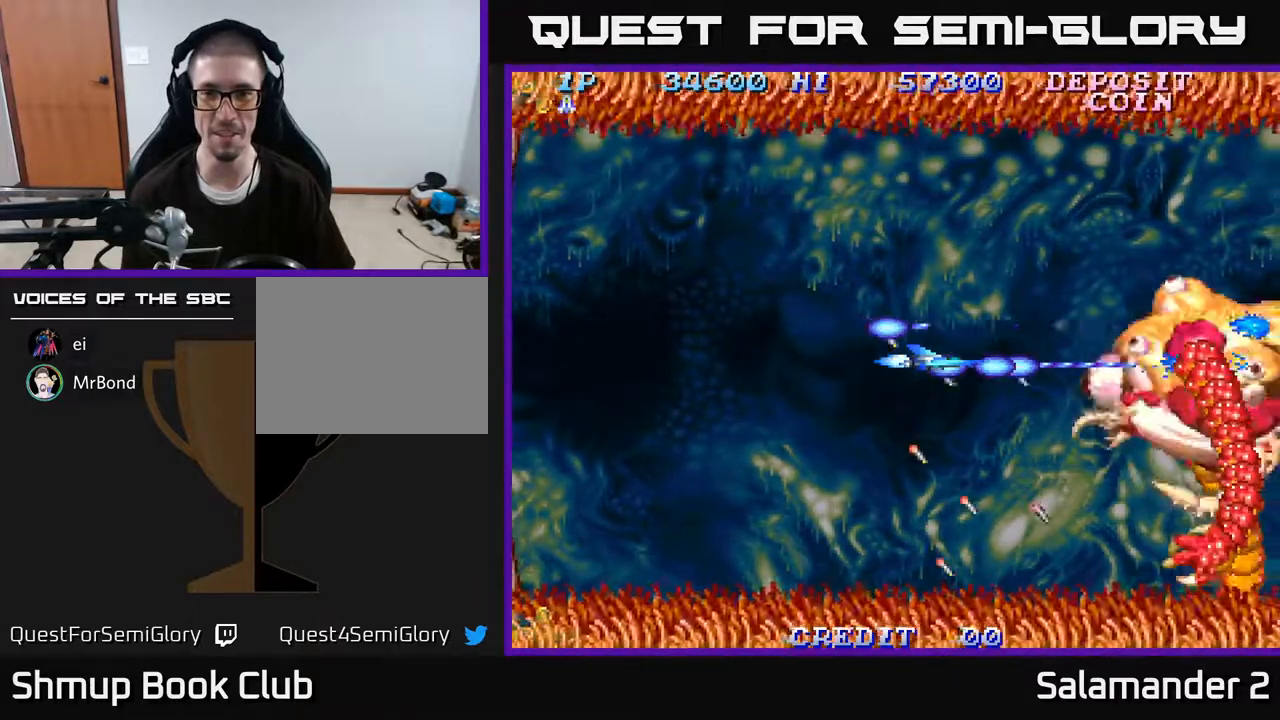
{"buttons": ["A"], "right_stick": "center", "events": []}
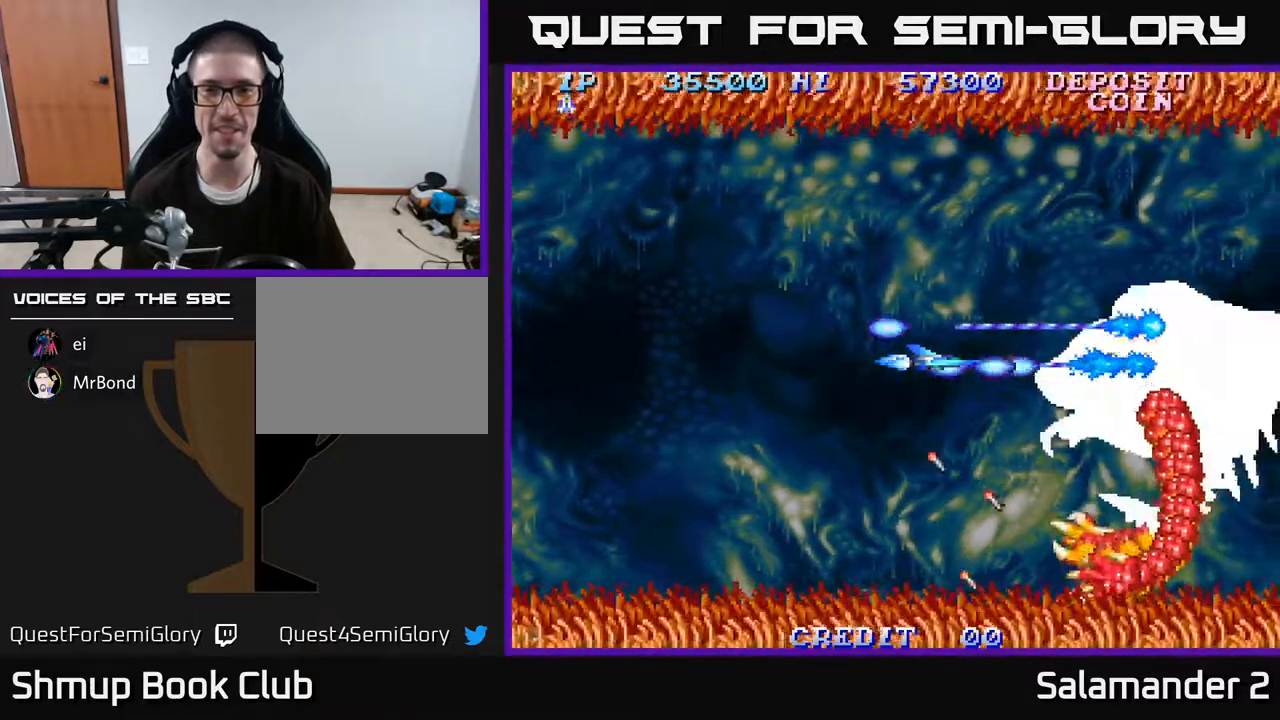
{"buttons": ["A"], "right_stick": "center", "events": []}
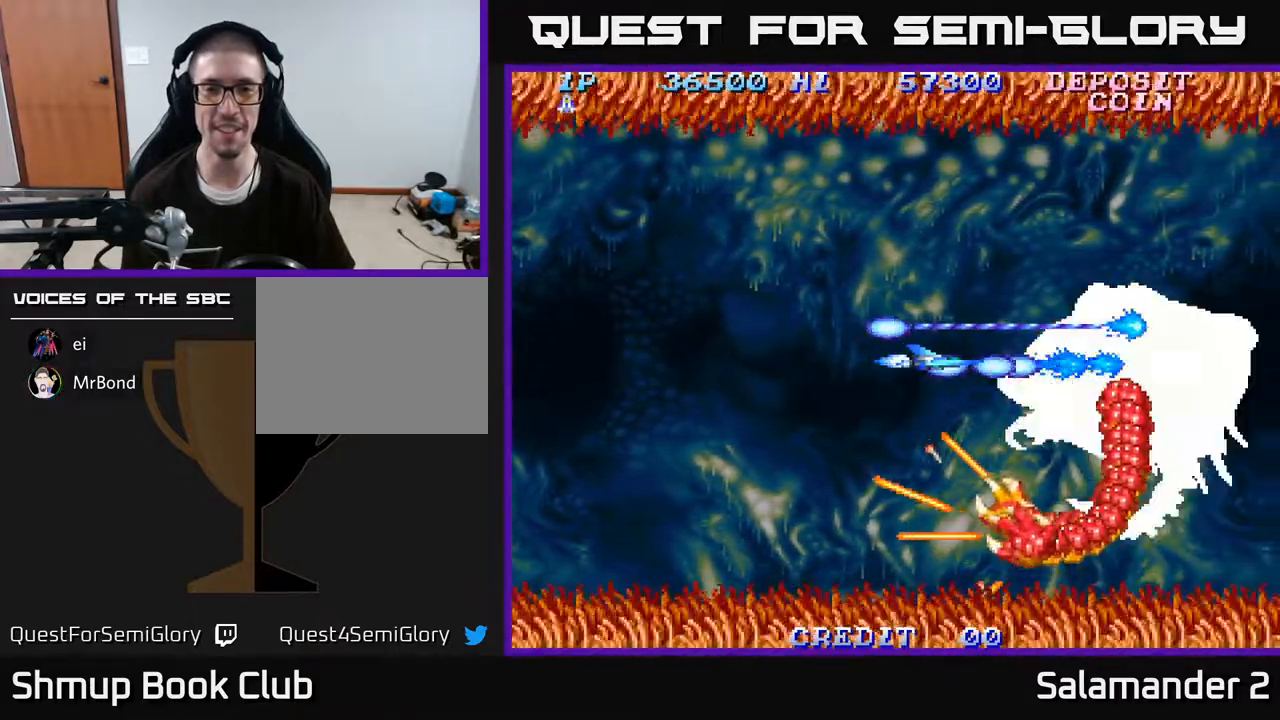
{"buttons": ["A", "DPAD_LEFT"], "right_stick": "center", "events": [[50, "DPAD_LEFT", "down"], [367, "DPAD_UP", "down"], [483, "DPAD_UP", "up"]]}
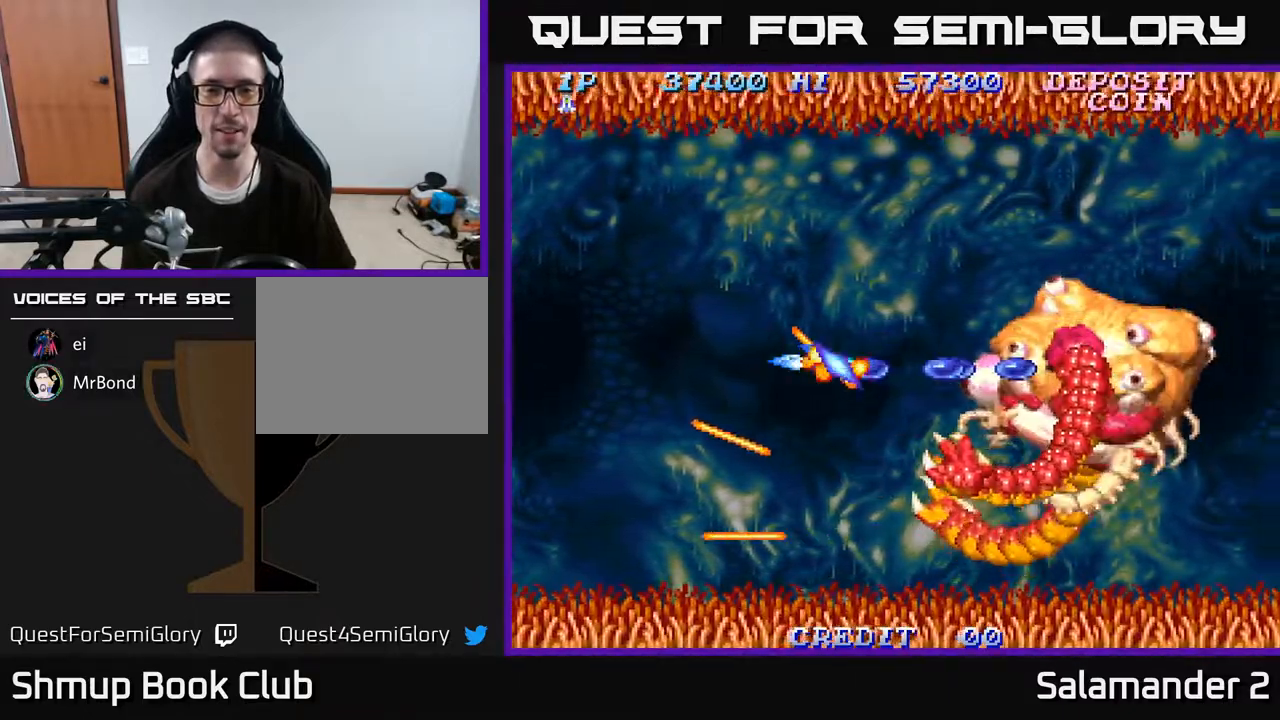
{"buttons": ["A"], "right_stick": "center", "events": [[233, "DPAD_LEFT", "up"]]}
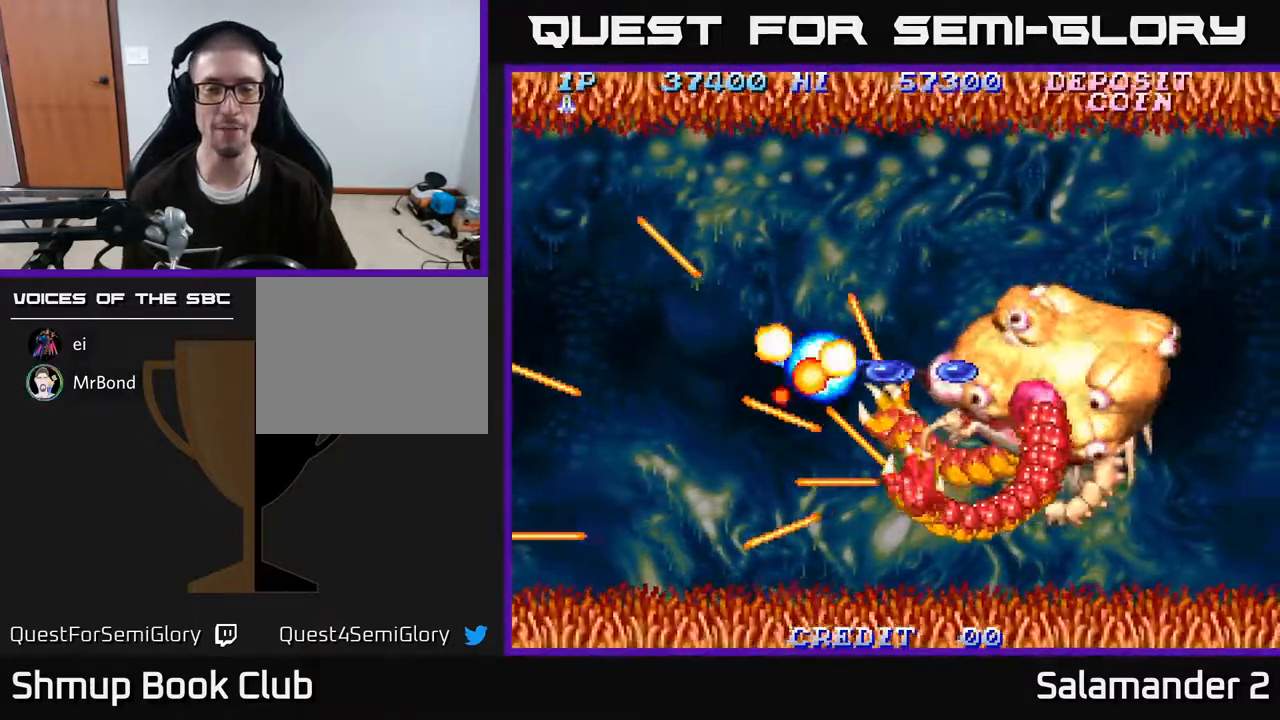
{"buttons": ["A"], "right_stick": "center", "events": []}
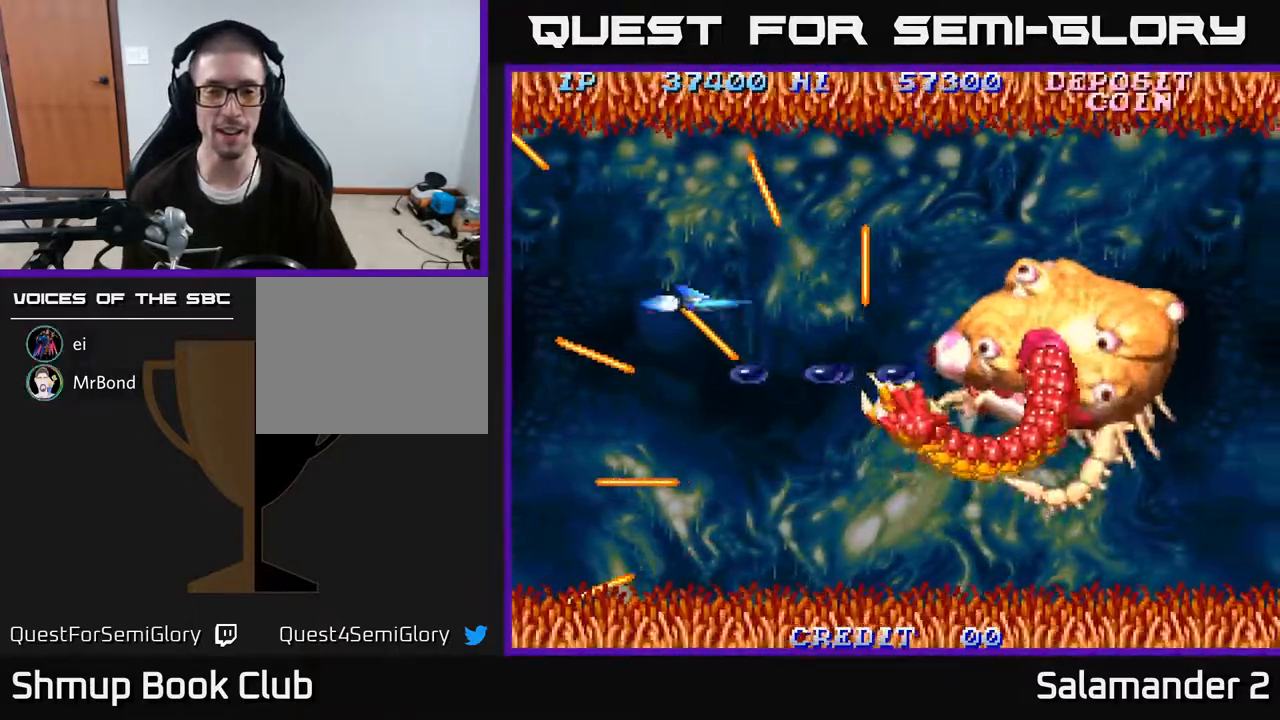
{"buttons": ["A", "DPAD_LEFT"], "right_stick": "center", "events": [[33, "DPAD_RIGHT", "down"], [250, "DPAD_DOWN", "down"], [267, "DPAD_RIGHT", "up"], [317, "DPAD_LEFT", "down"], [433, "DPAD_DOWN", "up"]]}
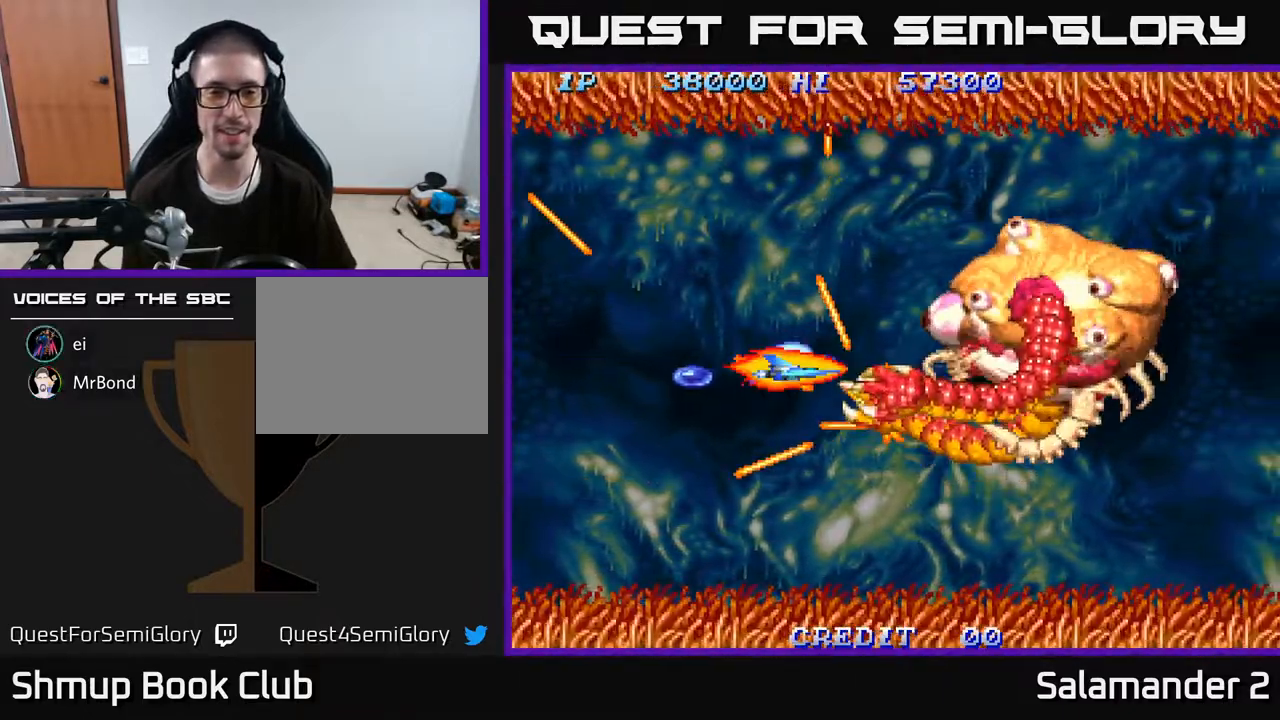
{"buttons": ["A", "DPAD_LEFT"], "right_stick": "center", "events": []}
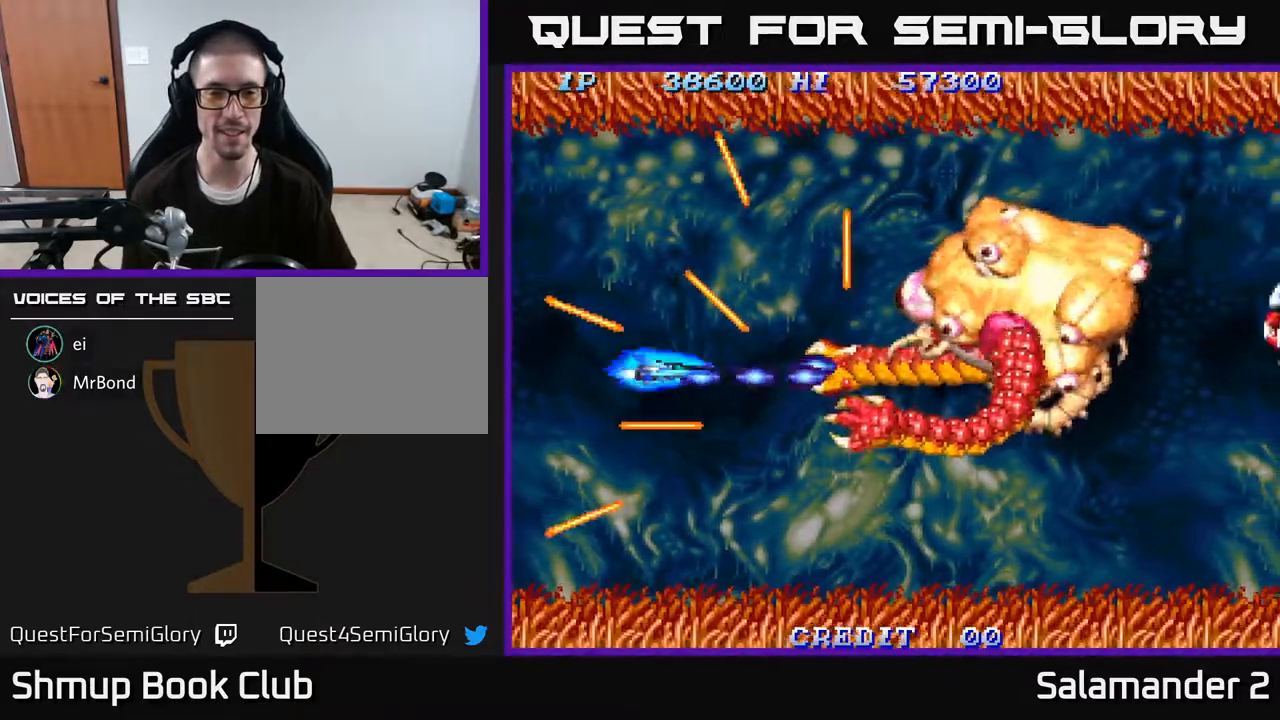
{"buttons": ["A", "DPAD_UP", "DPAD_RIGHT"], "right_stick": "center", "events": [[133, "DPAD_UP", "down"], [150, "DPAD_LEFT", "up"], [217, "DPAD_RIGHT", "down"], [233, "A", "up"], [333, "A", "down"], [400, "A", "up"], [483, "A", "down"]]}
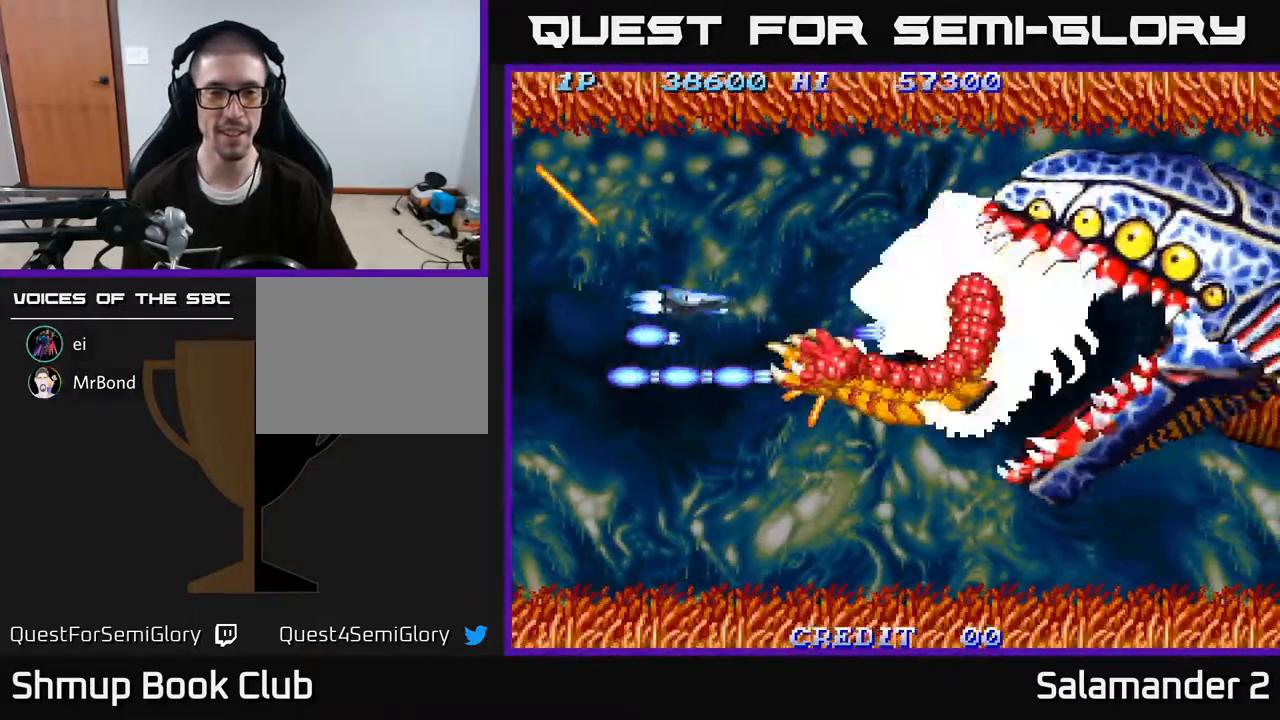
{"buttons": ["A", "DPAD_LEFT"], "right_stick": "center", "events": [[50, "A", "up"], [117, "A", "down"], [133, "DPAD_UP", "up"], [200, "A", "up"], [217, "DPAD_RIGHT", "up"], [250, "DPAD_LEFT", "down"], [267, "A", "down"], [367, "A", "up"], [433, "A", "down"]]}
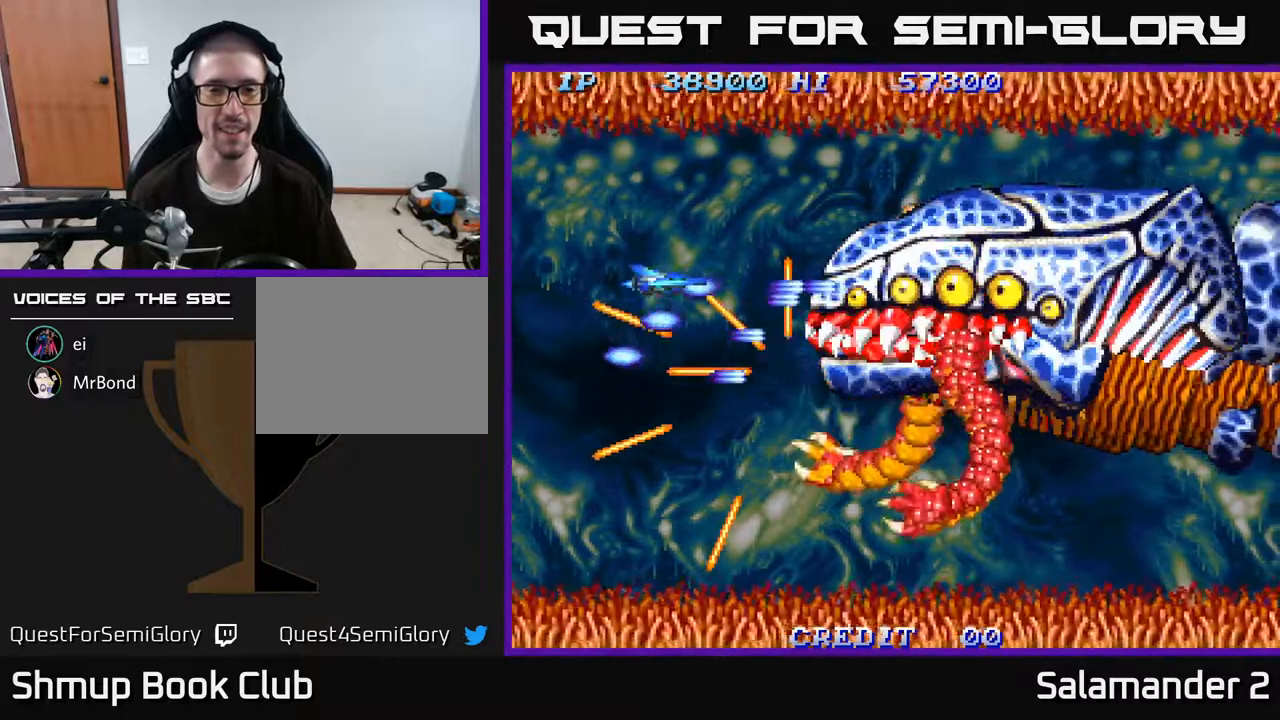
{"buttons": [], "right_stick": "center", "events": [[33, "A", "up"], [83, "DPAD_DOWN", "down"], [133, "A", "down"], [200, "DPAD_LEFT", "up"], [250, "A", "up"], [300, "DPAD_DOWN", "up"], [300, "DPAD_RIGHT", "down"], [333, "A", "down"], [433, "DPAD_RIGHT", "up"], [467, "A", "up"]]}
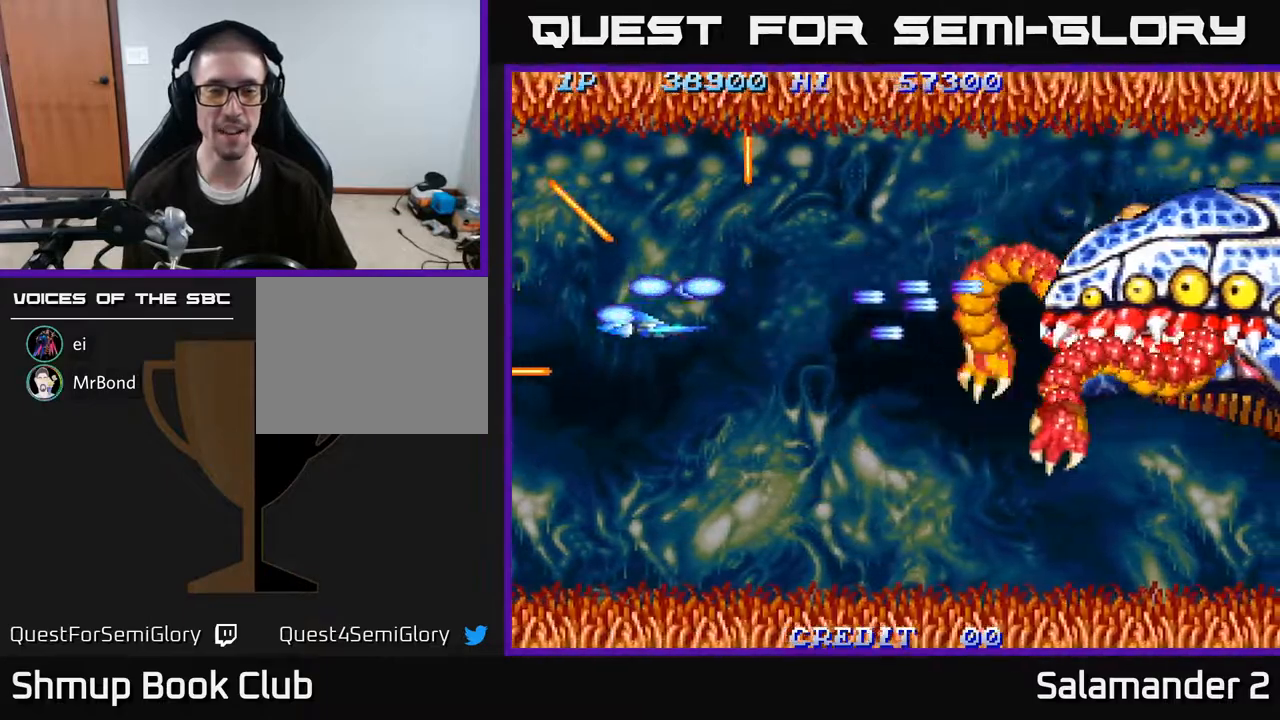
{"buttons": ["A", "DPAD_UP", "DPAD_RIGHT"], "right_stick": "center", "events": [[50, "A", "down"], [167, "DPAD_RIGHT", "down"], [217, "A", "up"], [283, "A", "down"], [417, "DPAD_UP", "down"]]}
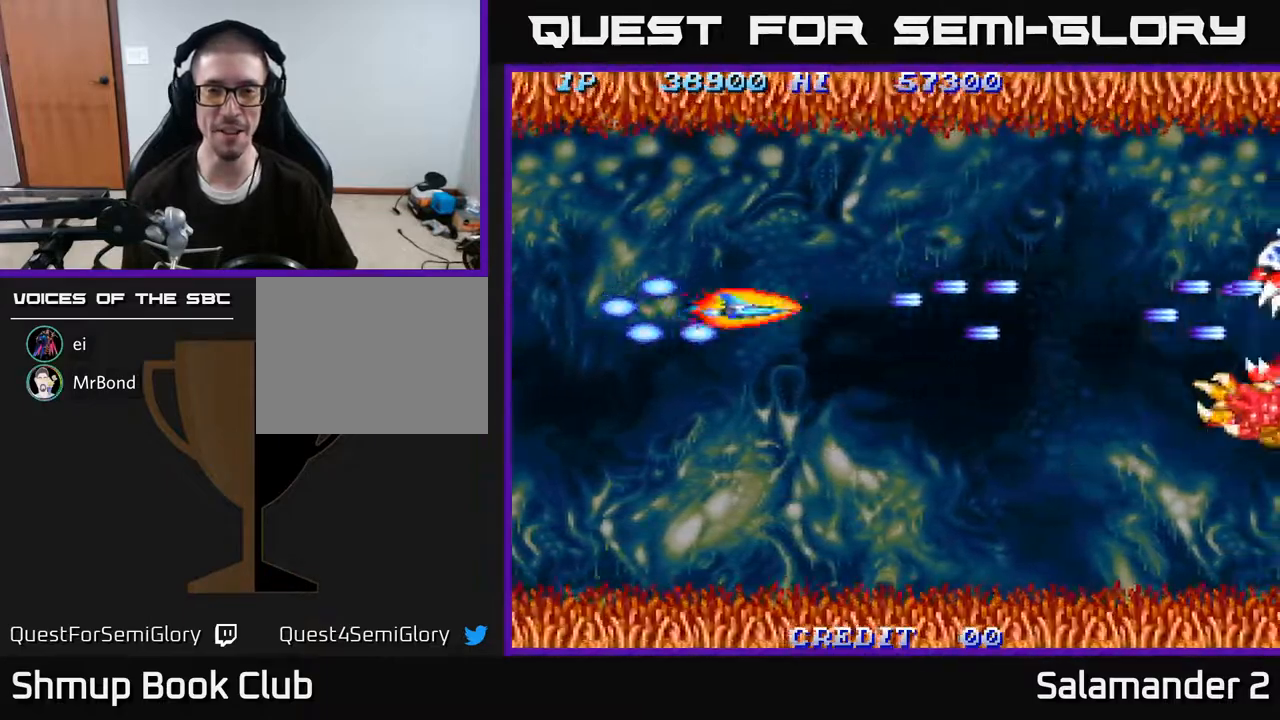
{"buttons": ["A", "DPAD_DOWN", "DPAD_RIGHT"], "right_stick": "center", "events": [[150, "DPAD_RIGHT", "up"], [233, "DPAD_LEFT", "down"], [233, "DPAD_UP", "up"], [383, "DPAD_DOWN", "down"], [450, "DPAD_LEFT", "up"], [500, "DPAD_RIGHT", "down"]]}
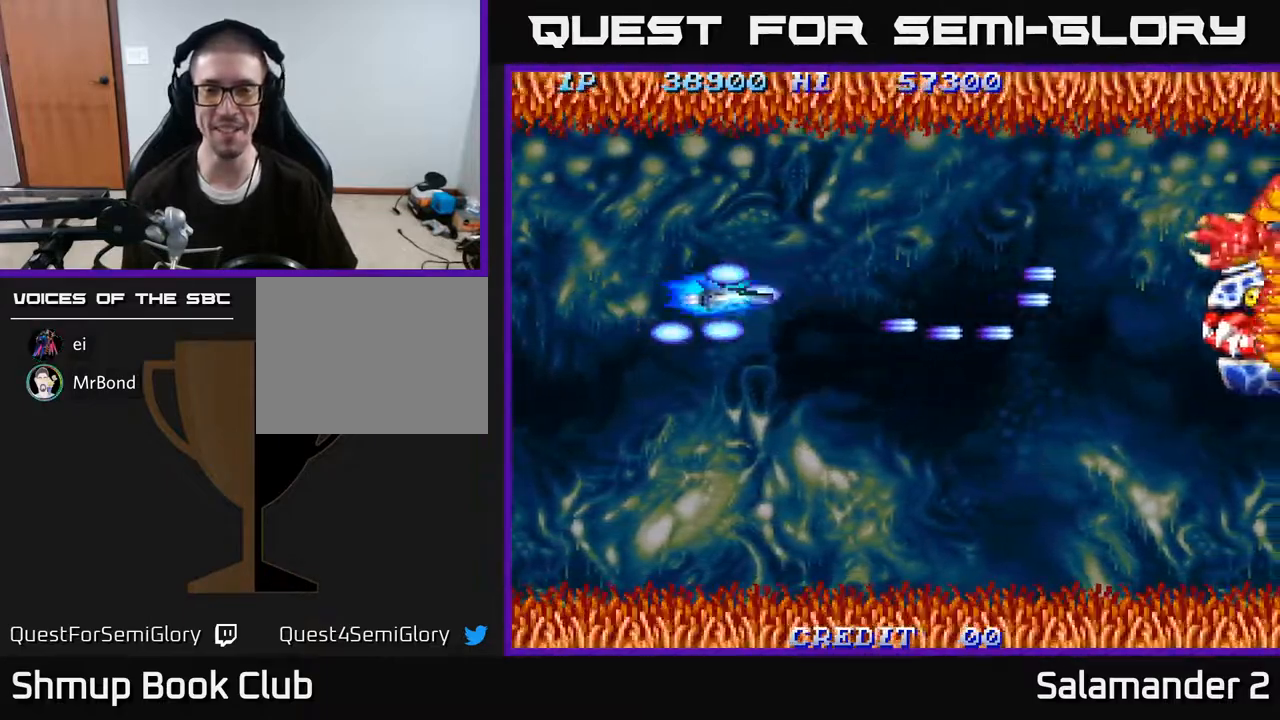
{"buttons": ["A", "DPAD_RIGHT"], "right_stick": "center", "events": [[50, "DPAD_DOWN", "up"], [200, "A", "up"], [267, "DPAD_DOWN", "down"], [300, "A", "down"], [417, "A", "up"], [450, "DPAD_DOWN", "up"], [483, "A", "down"]]}
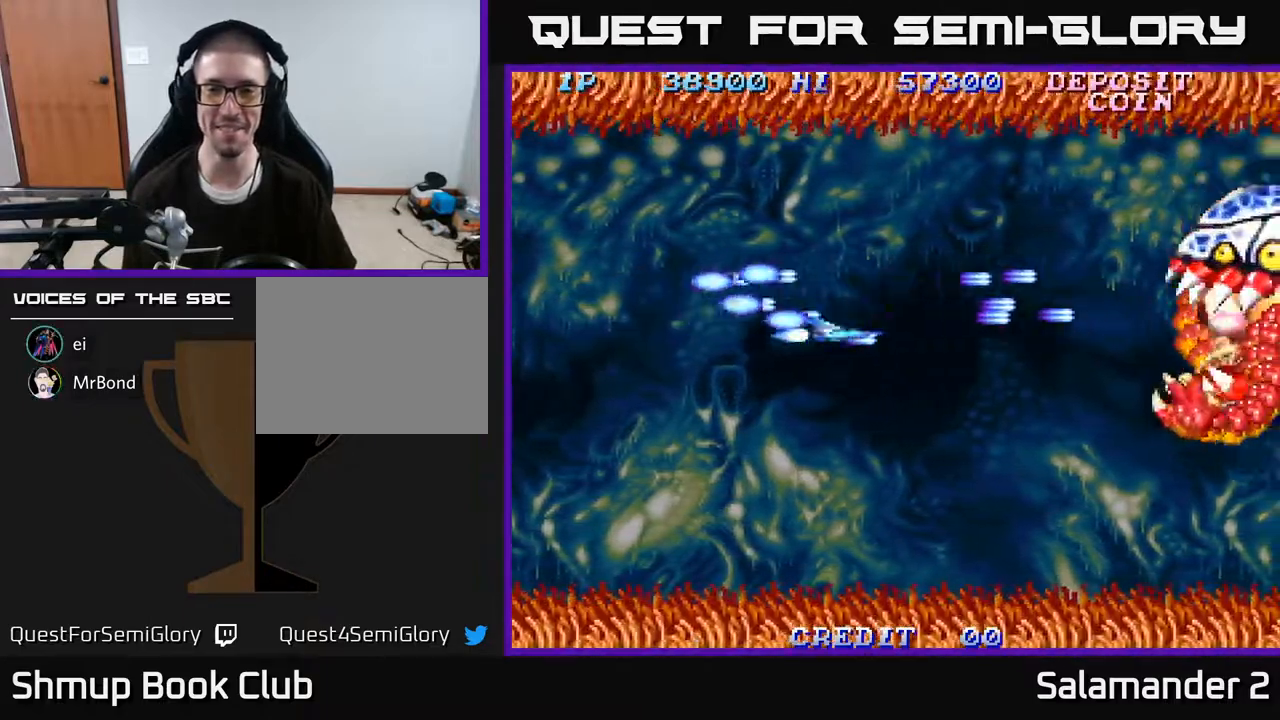
{"buttons": ["DPAD_UP", "DPAD_RIGHT"], "right_stick": "center", "events": [[117, "A", "up"], [183, "A", "down"], [317, "A", "up"], [400, "A", "down"], [400, "DPAD_UP", "down"], [483, "A", "up"]]}
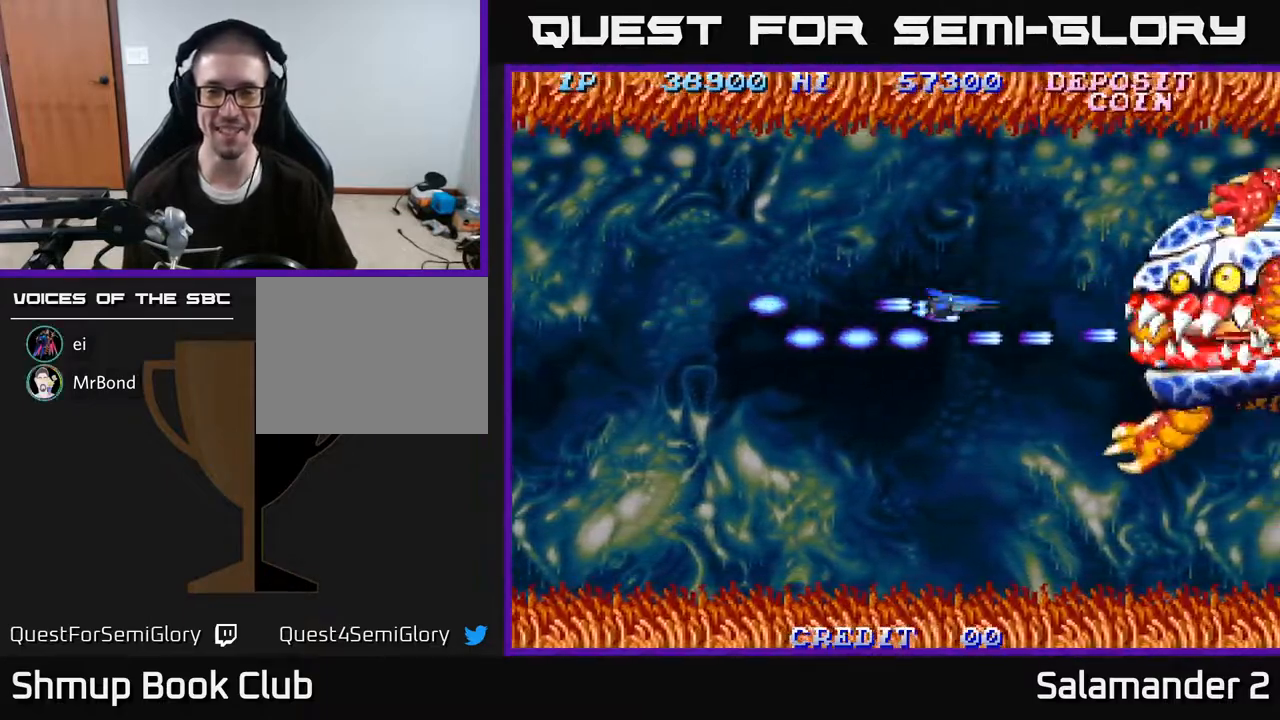
{"buttons": [], "right_stick": "center"}